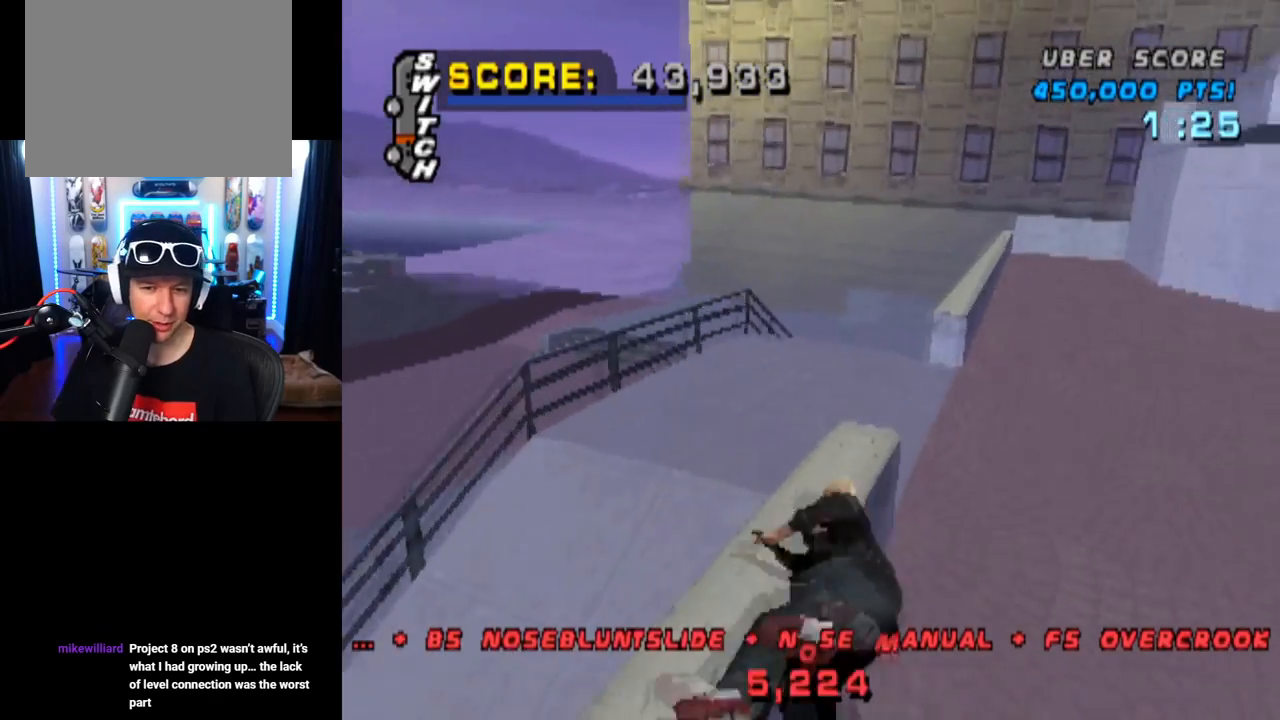
Gameplay with a controller (PlayStation layout); each line is a JSON object with the inputs held at the frame after it. "events" lists button and stick changes between this image and that frame as [ms after this image, input, new state], when the widget could be followed in between. Not read: L1 L3 R1 R3.
{"buttons": [], "left_stick": "center", "right_stick": "center", "events": []}
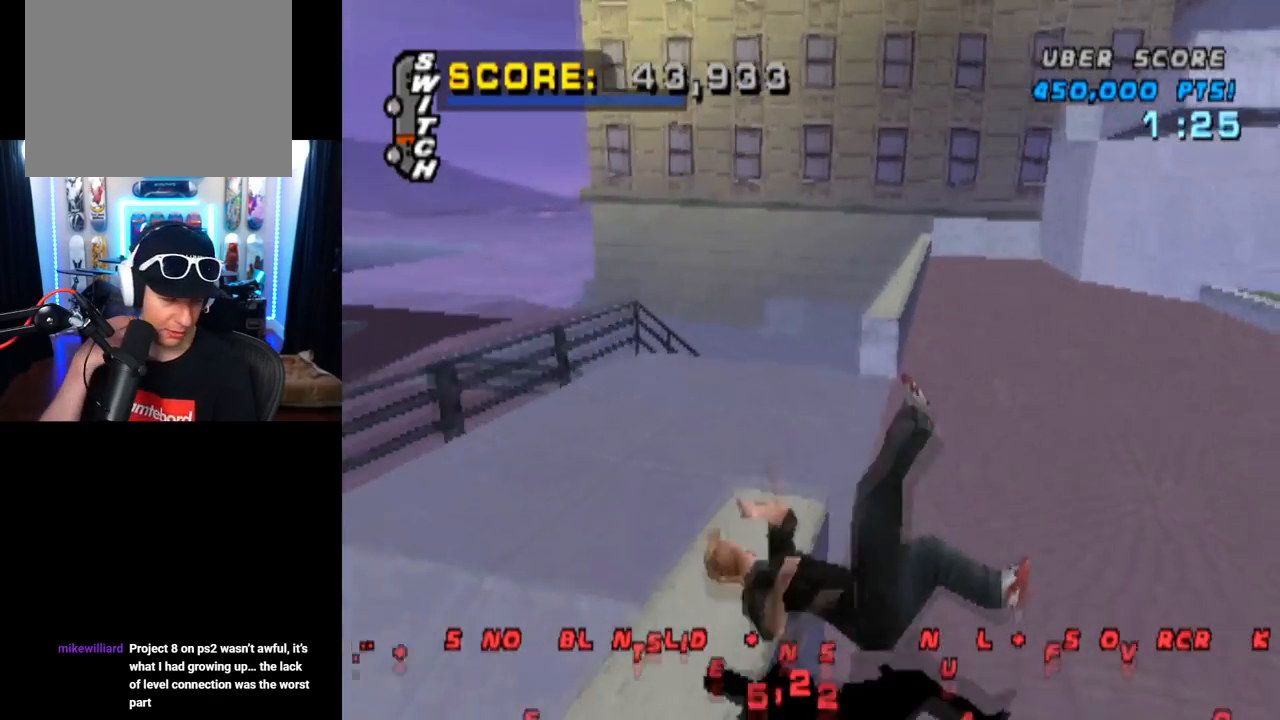
{"buttons": [], "left_stick": "center", "right_stick": "center", "events": []}
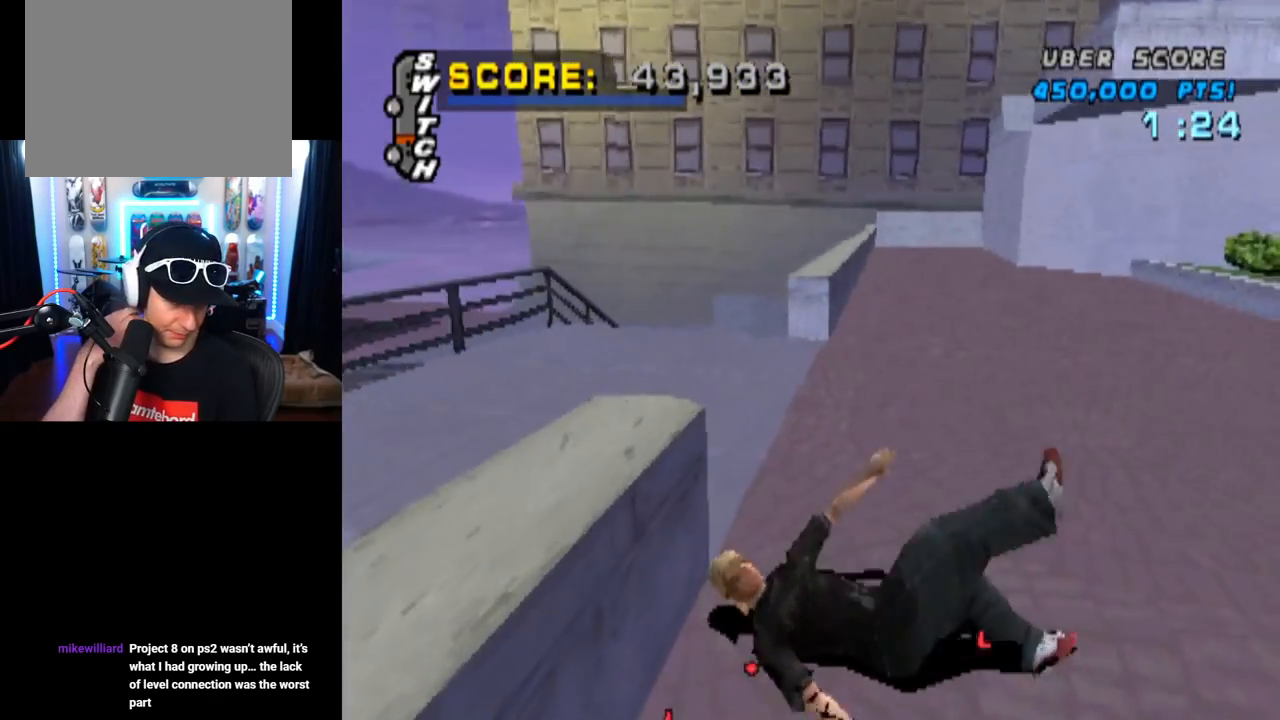
{"buttons": [], "left_stick": "center", "right_stick": "center", "events": []}
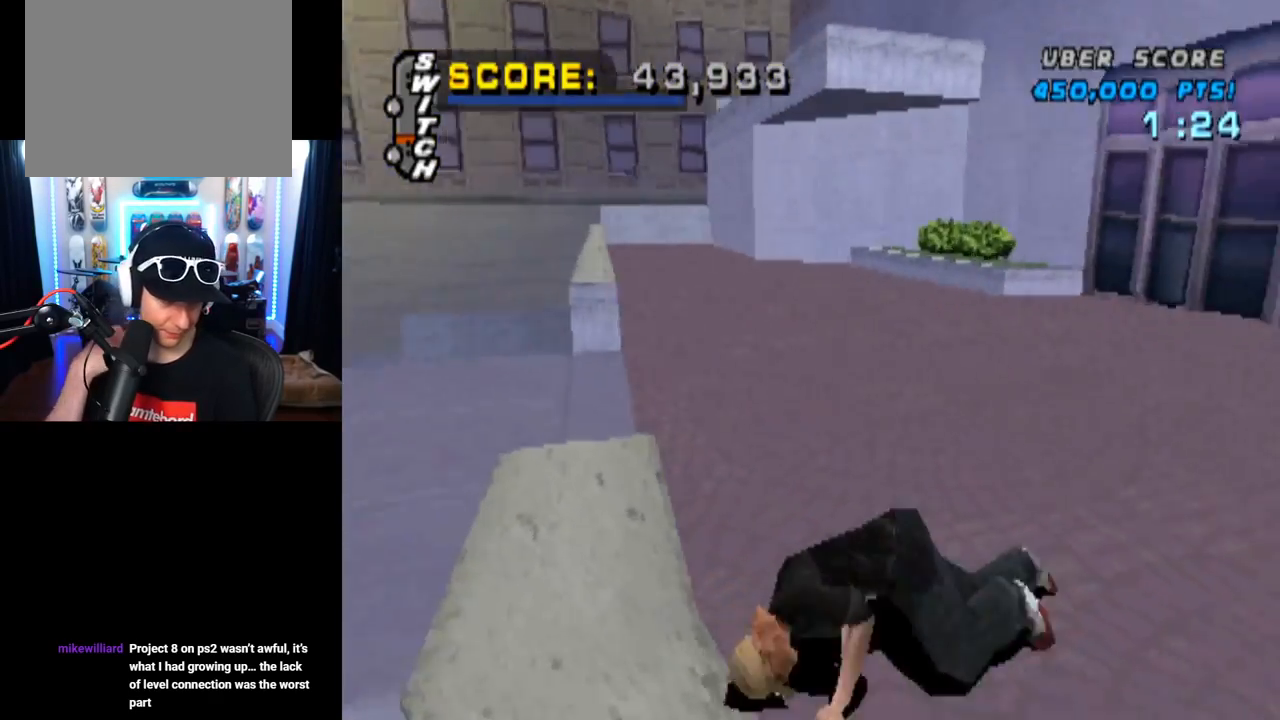
{"buttons": [], "left_stick": "center", "right_stick": "center", "events": []}
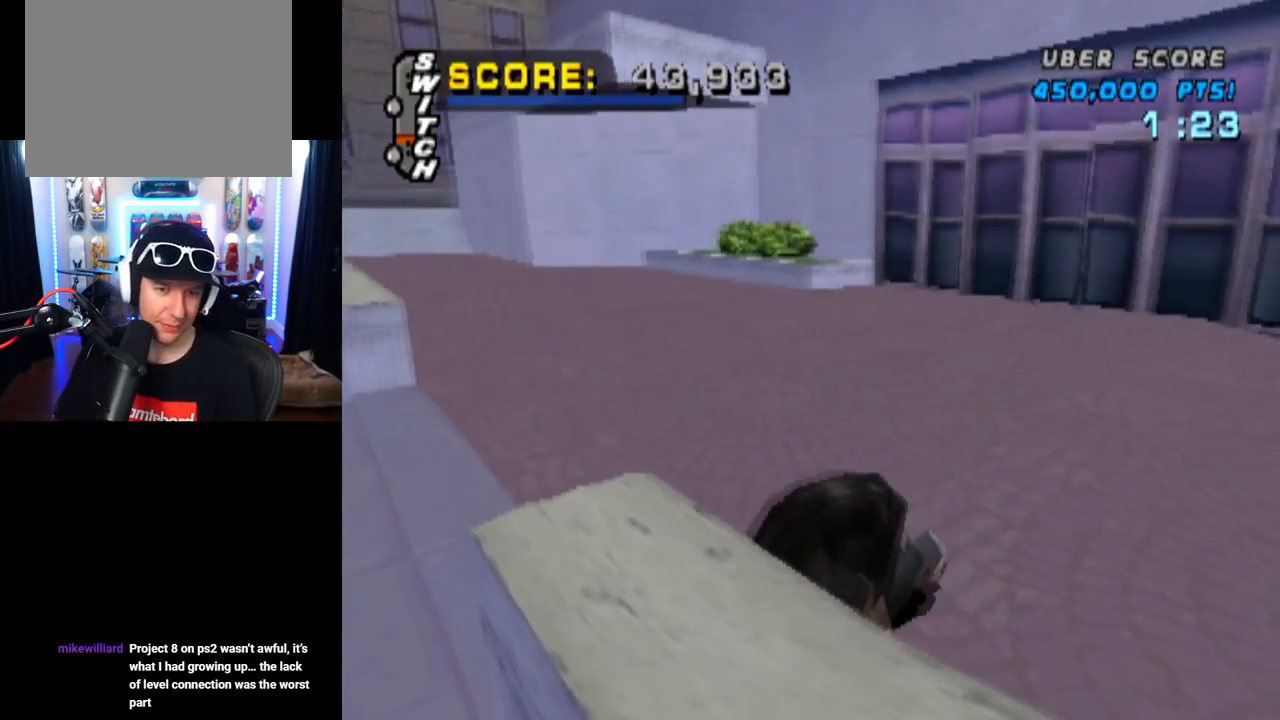
{"buttons": ["CROSS"], "left_stick": "center", "right_stick": "center", "events": [[300, "CROSS", "down"]]}
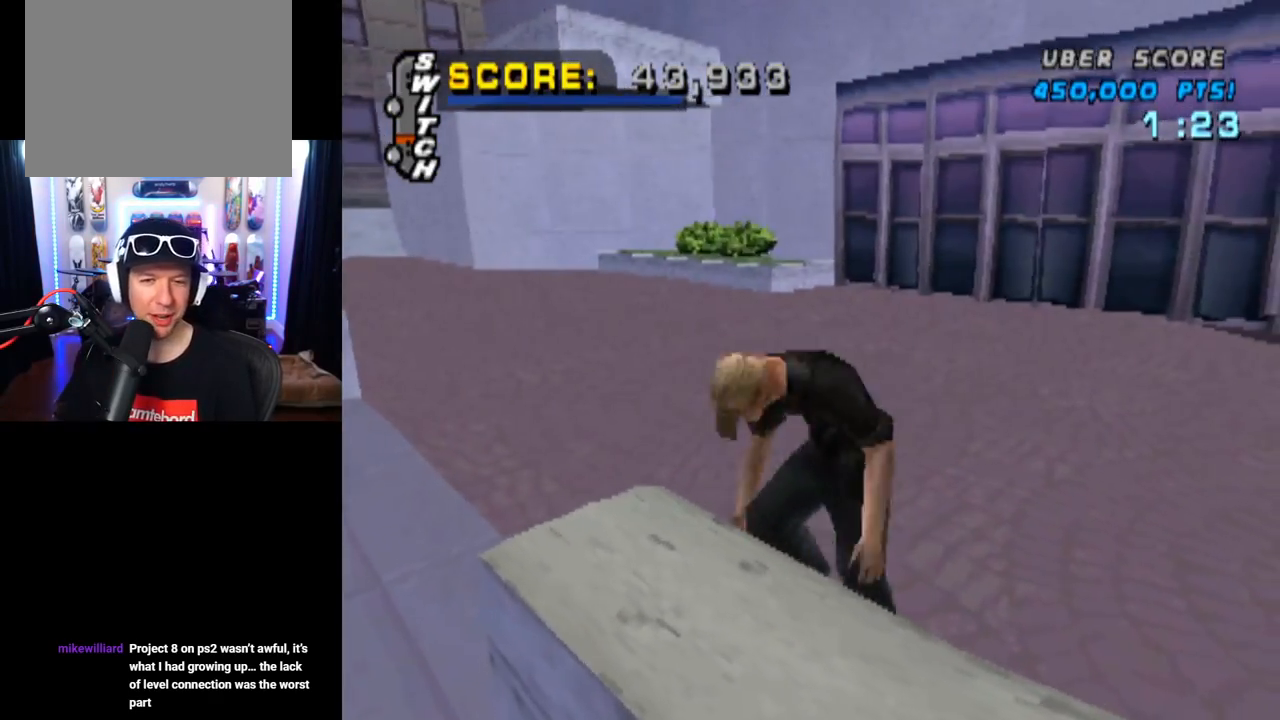
{"buttons": ["CROSS"], "left_stick": "center", "right_stick": "center", "events": [[17, "DPAD_LEFT", "down"], [184, "DPAD_LEFT", "up"]]}
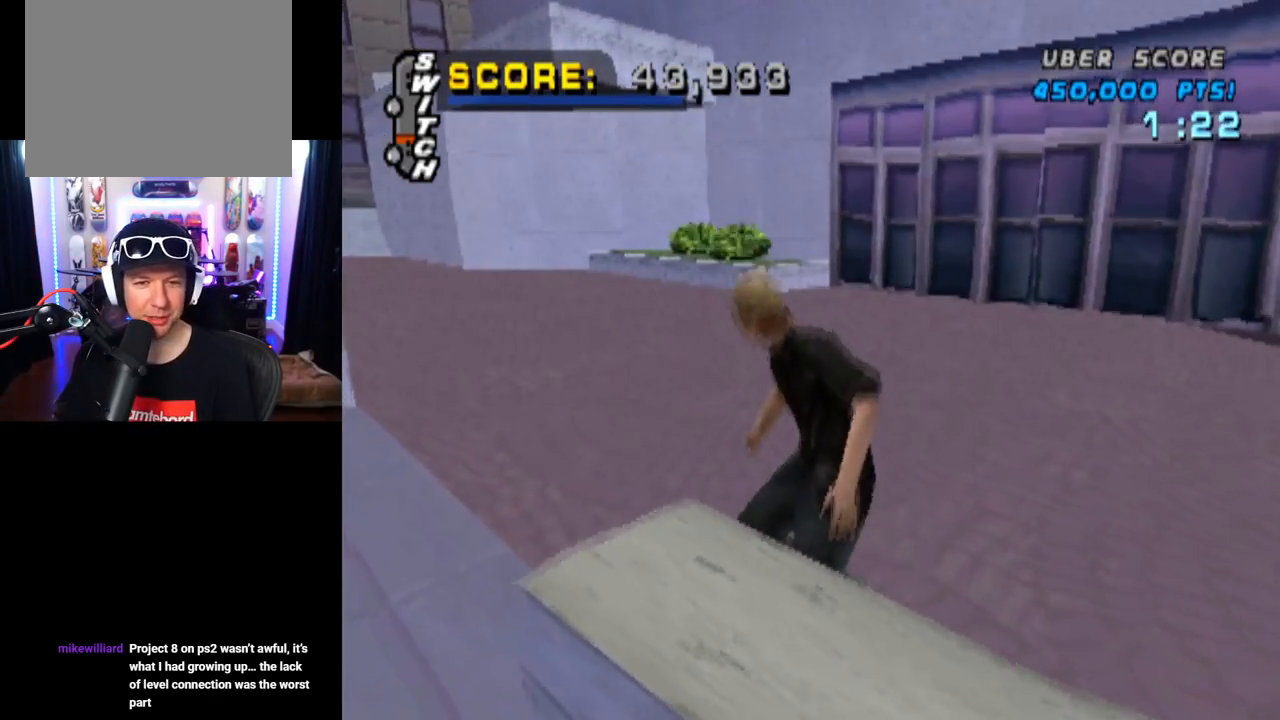
{"buttons": ["CROSS"], "left_stick": "center", "right_stick": "center", "events": []}
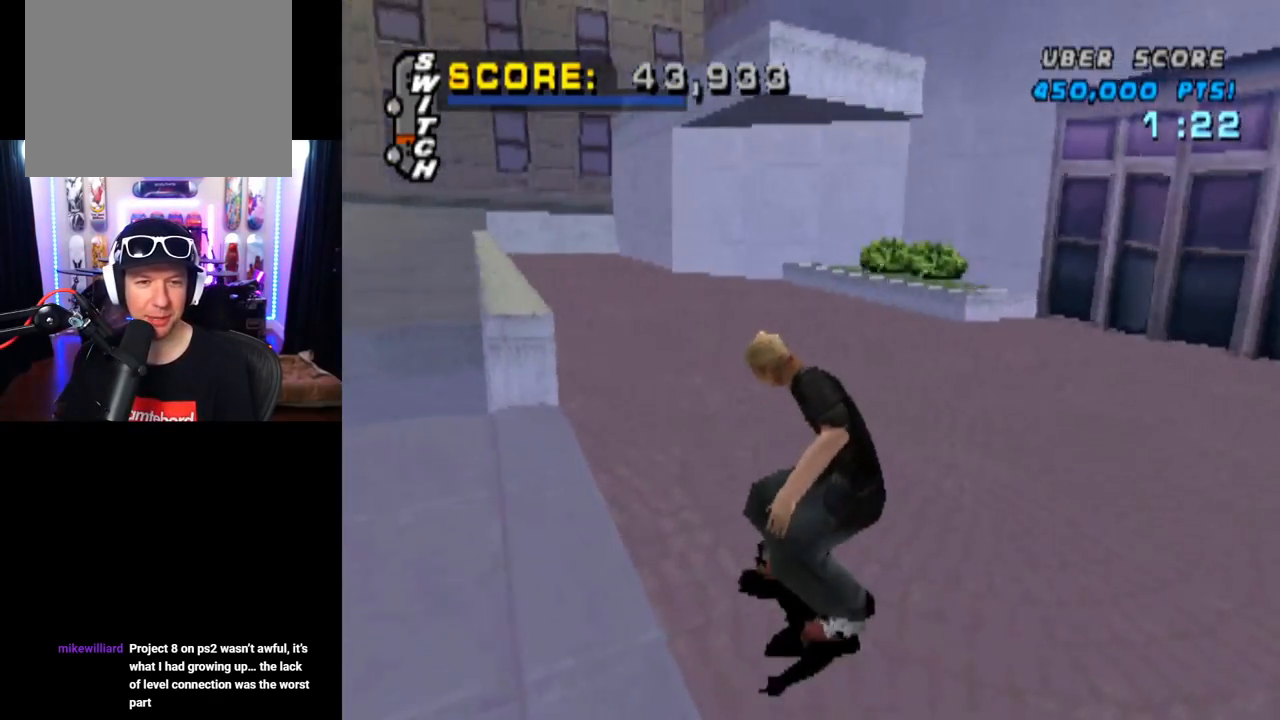
{"buttons": ["CROSS", "TRIANGLE", "DPAD_UP"], "left_stick": "center", "right_stick": "center", "events": [[151, "DPAD_LEFT", "down"], [317, "DPAD_LEFT", "up"], [368, "DPAD_UP", "down"], [484, "TRIANGLE", "down"]]}
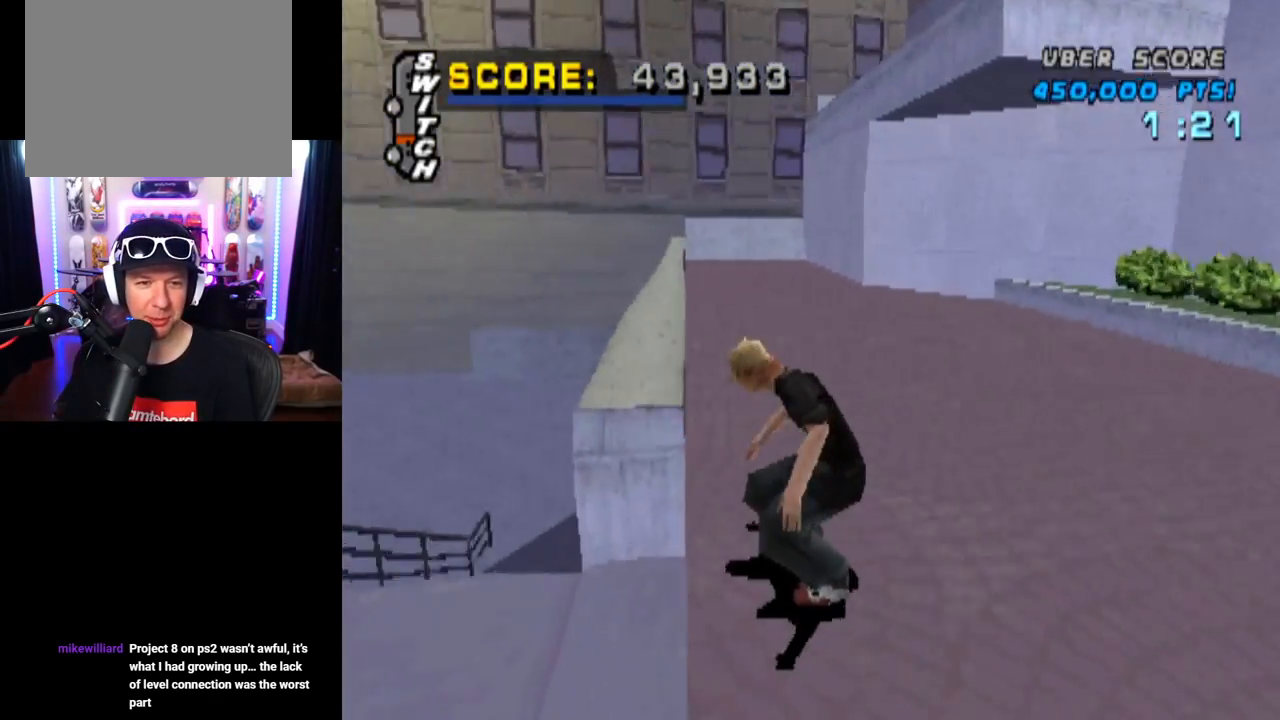
{"buttons": ["SQUARE", "DPAD_RIGHT"], "left_stick": "center", "right_stick": "center", "events": [[17, "CROSS", "up"], [117, "DPAD_UP", "up"], [234, "CROSS", "down"], [250, "DPAD_RIGHT", "down"], [250, "TRIANGLE", "up"], [350, "SQUARE", "down"], [400, "CROSS", "up"]]}
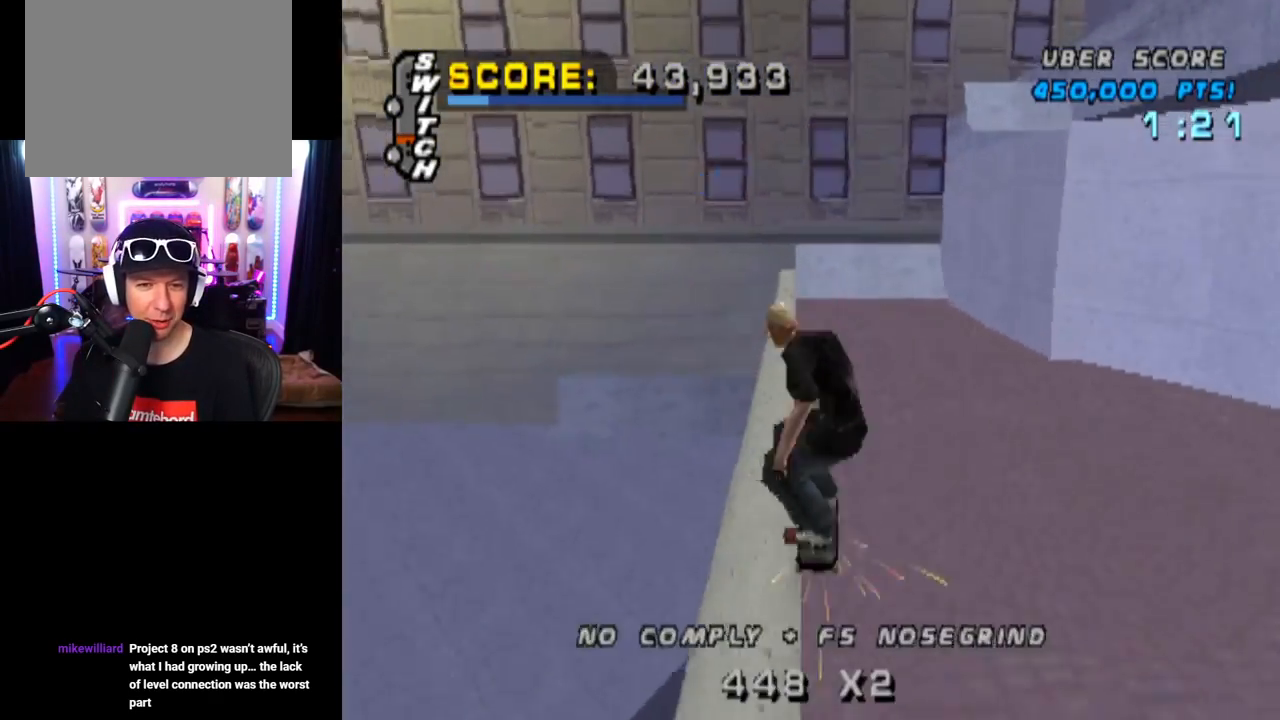
{"buttons": ["CROSS"], "left_stick": "center", "right_stick": "center", "events": [[34, "CROSS", "down"], [67, "SQUARE", "up"], [284, "DPAD_RIGHT", "up"]]}
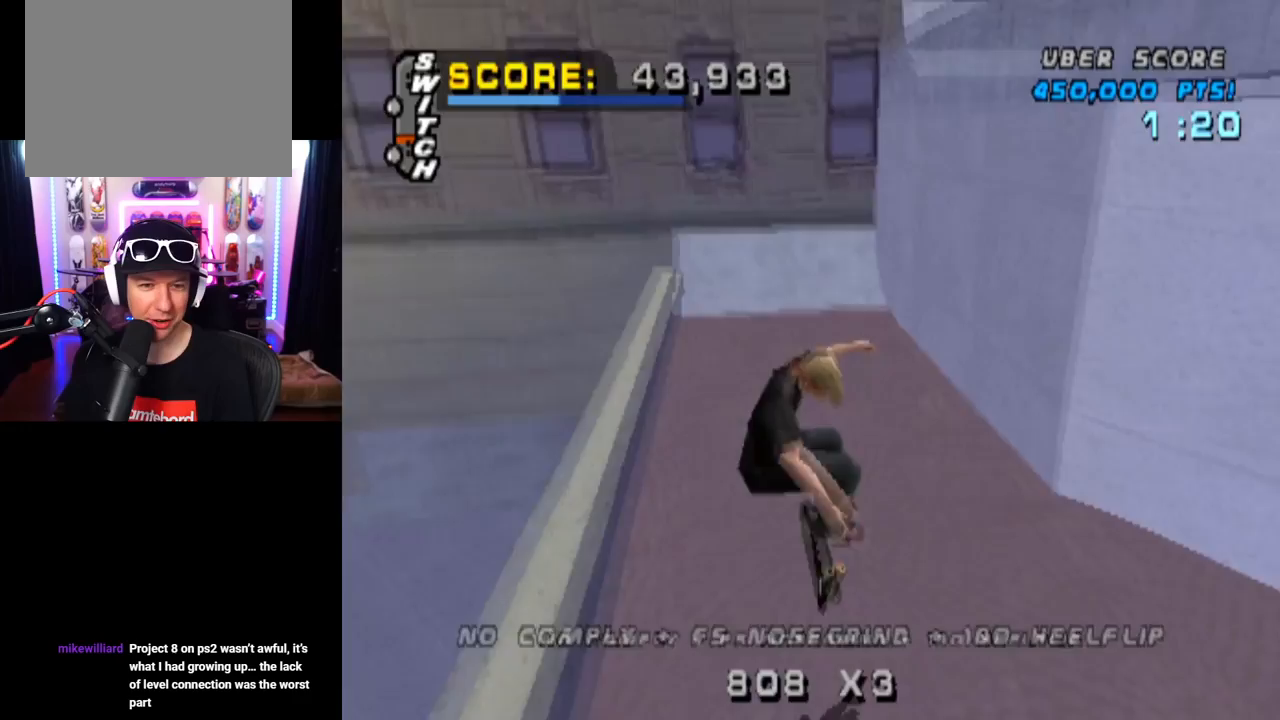
{"buttons": ["CROSS", "DPAD_LEFT"], "left_stick": "center", "right_stick": "center", "events": [[367, "DPAD_LEFT", "down"]]}
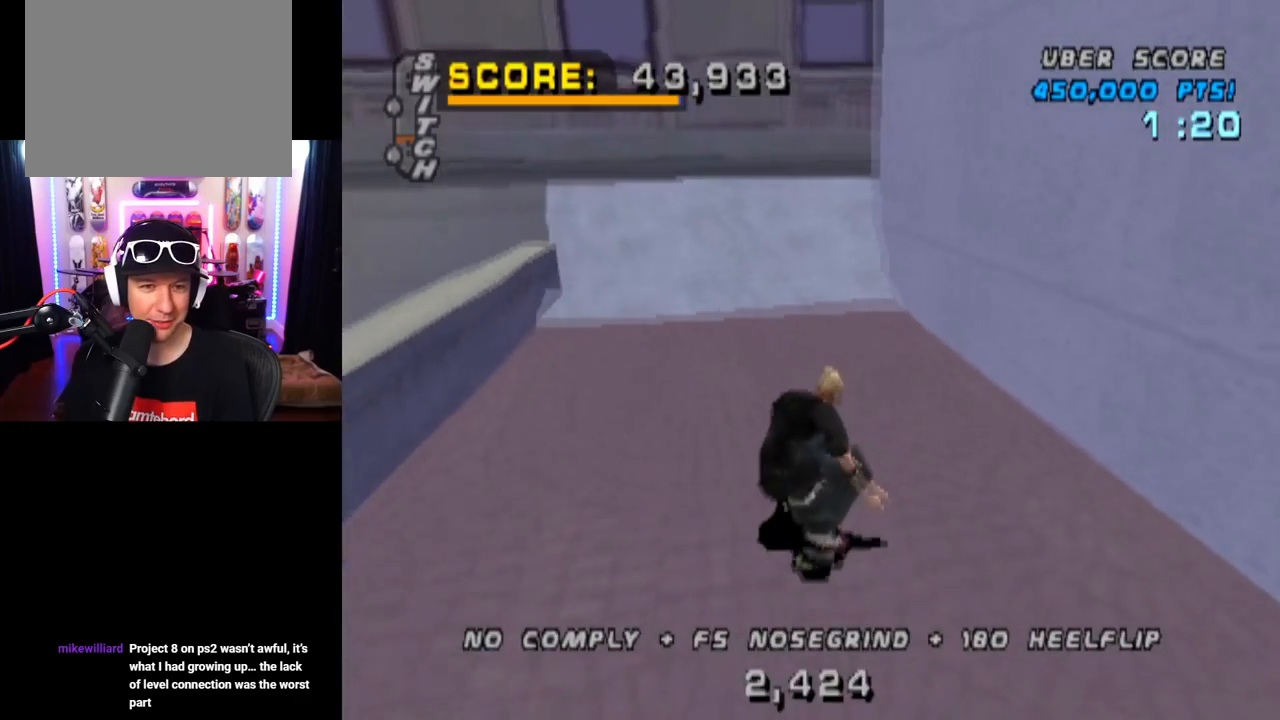
{"buttons": ["CROSS"], "left_stick": "center", "right_stick": "center", "events": [[17, "DPAD_LEFT", "up"]]}
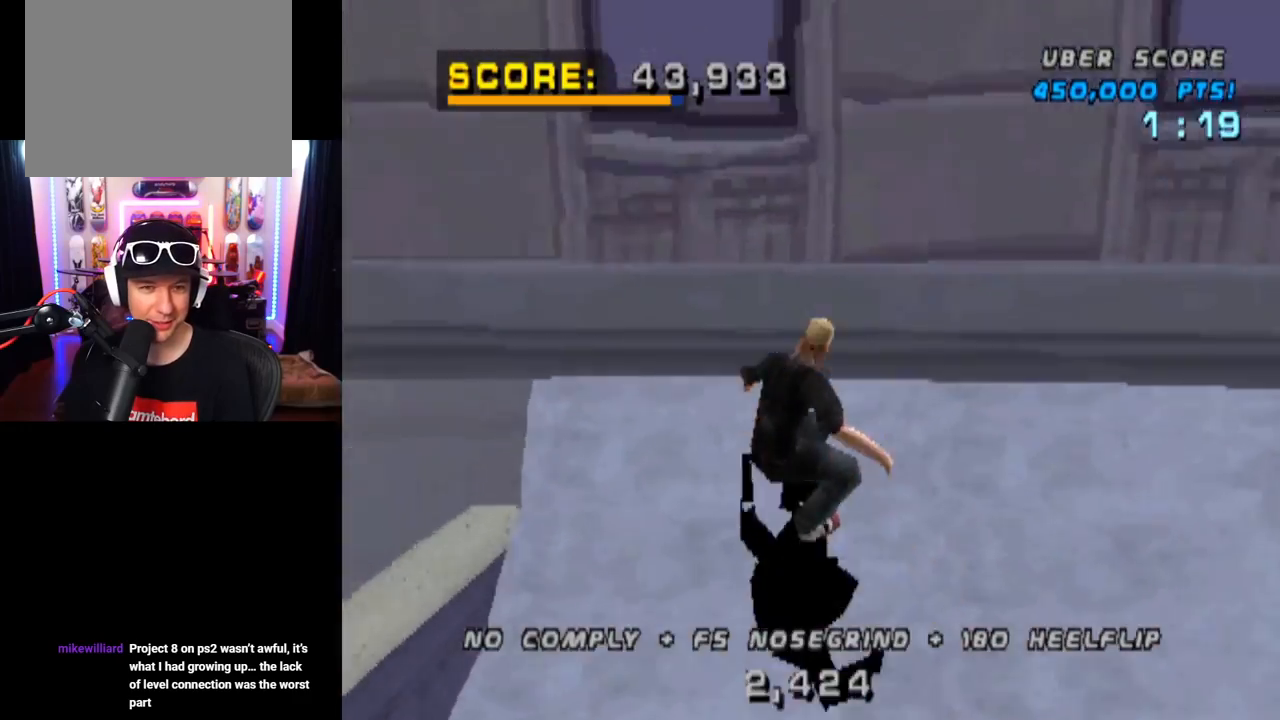
{"buttons": ["CIRCLE", "DPAD_RIGHT"], "left_stick": "center", "right_stick": "center", "events": [[33, "CROSS", "up"], [100, "CIRCLE", "down"], [100, "DPAD_RIGHT", "down"]]}
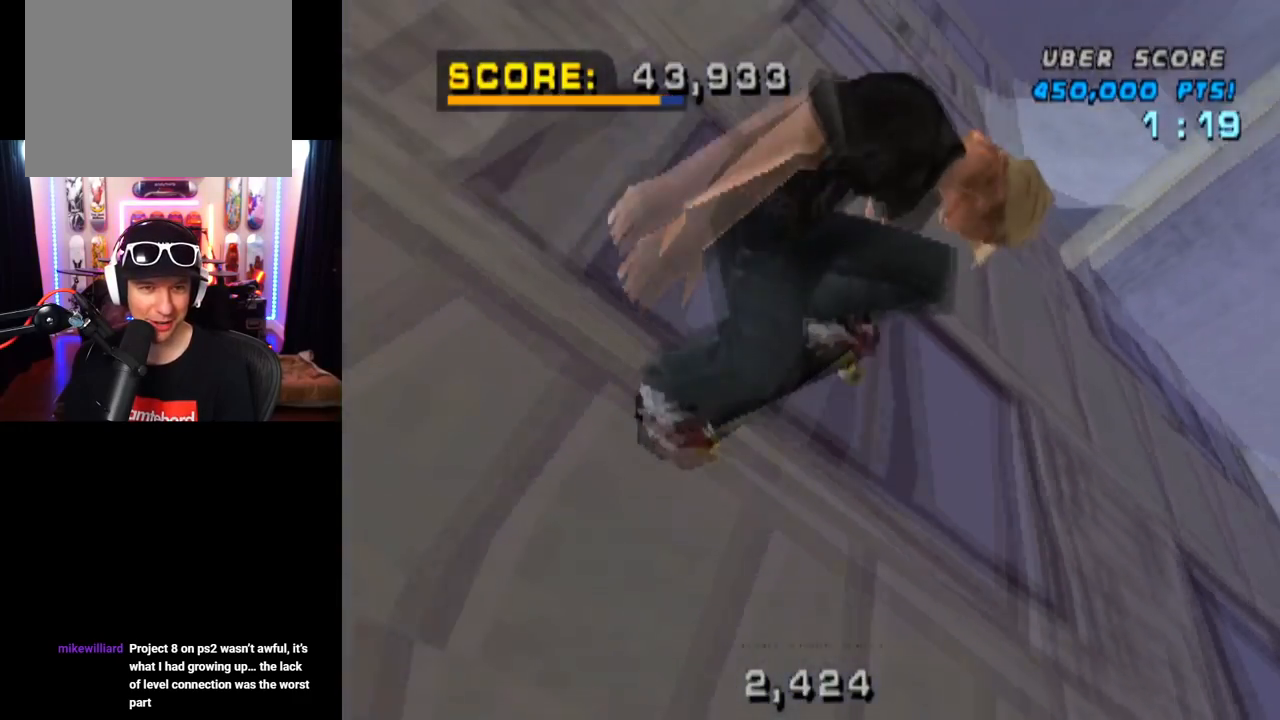
{"buttons": ["CIRCLE", "DPAD_RIGHT"], "left_stick": "center", "right_stick": "center", "events": []}
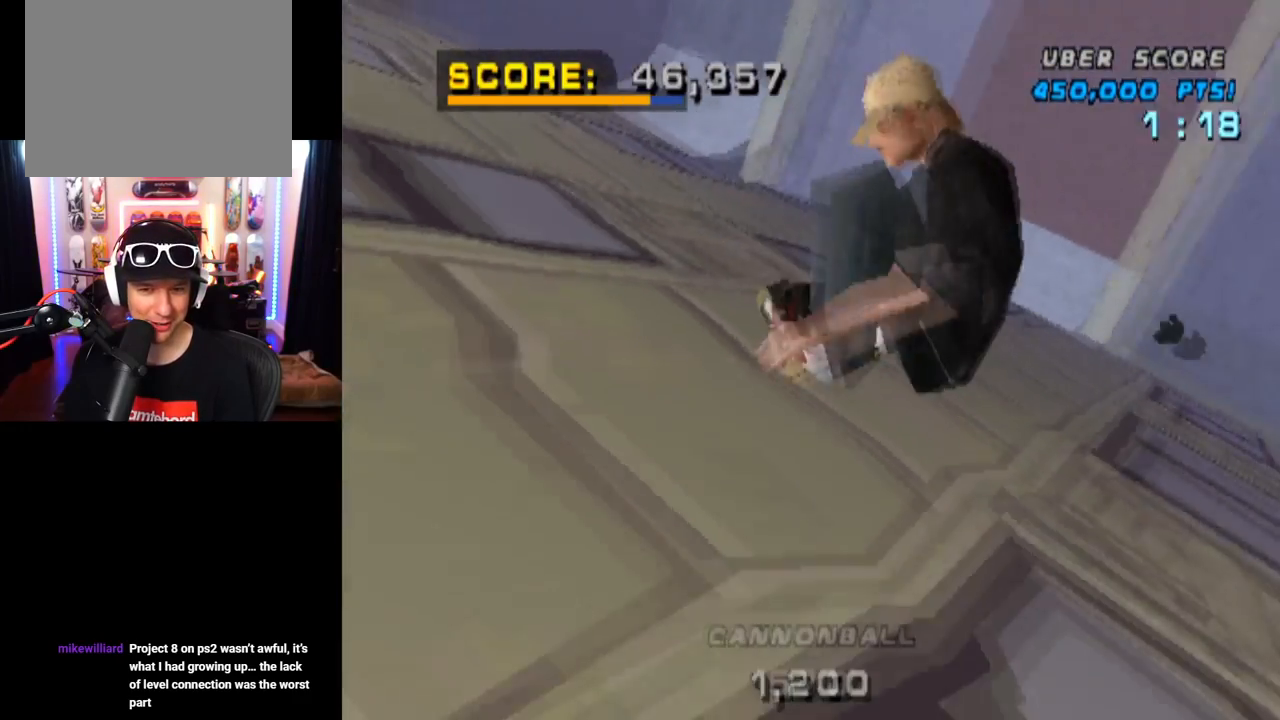
{"buttons": ["CIRCLE", "DPAD_RIGHT"], "left_stick": "center", "right_stick": "center", "events": []}
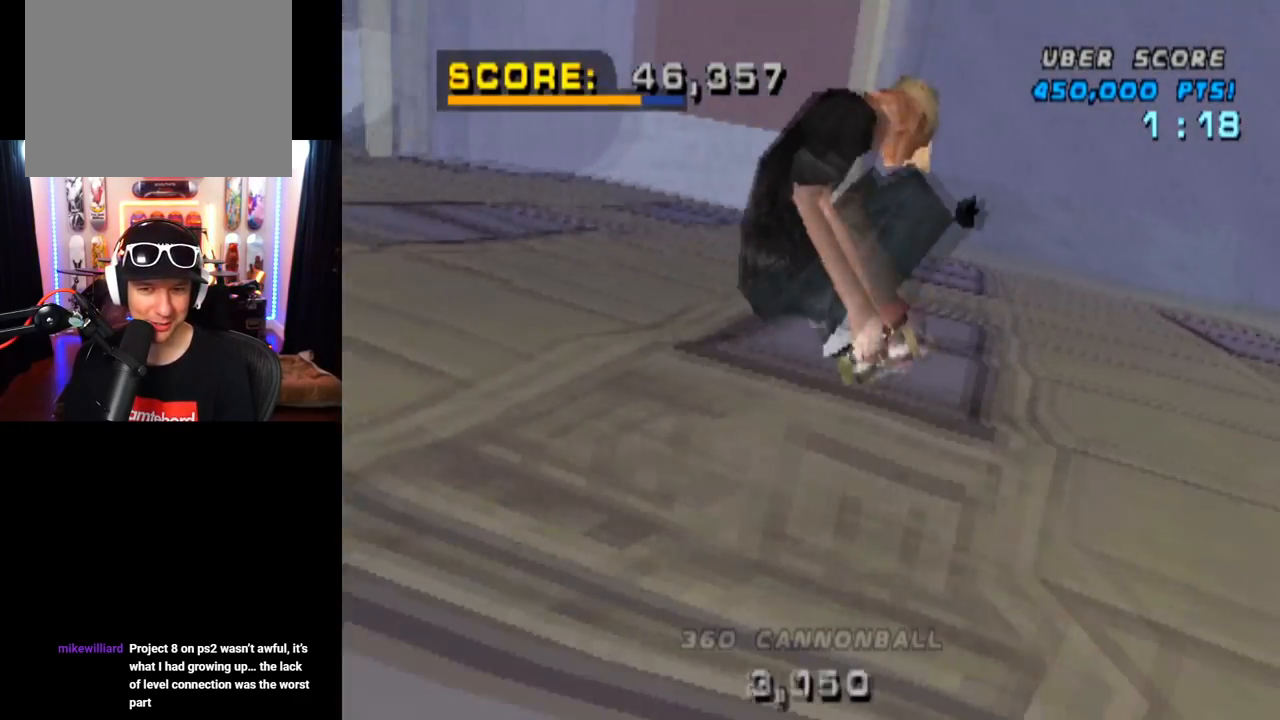
{"buttons": ["CIRCLE", "DPAD_RIGHT"], "left_stick": "center", "right_stick": "center", "events": []}
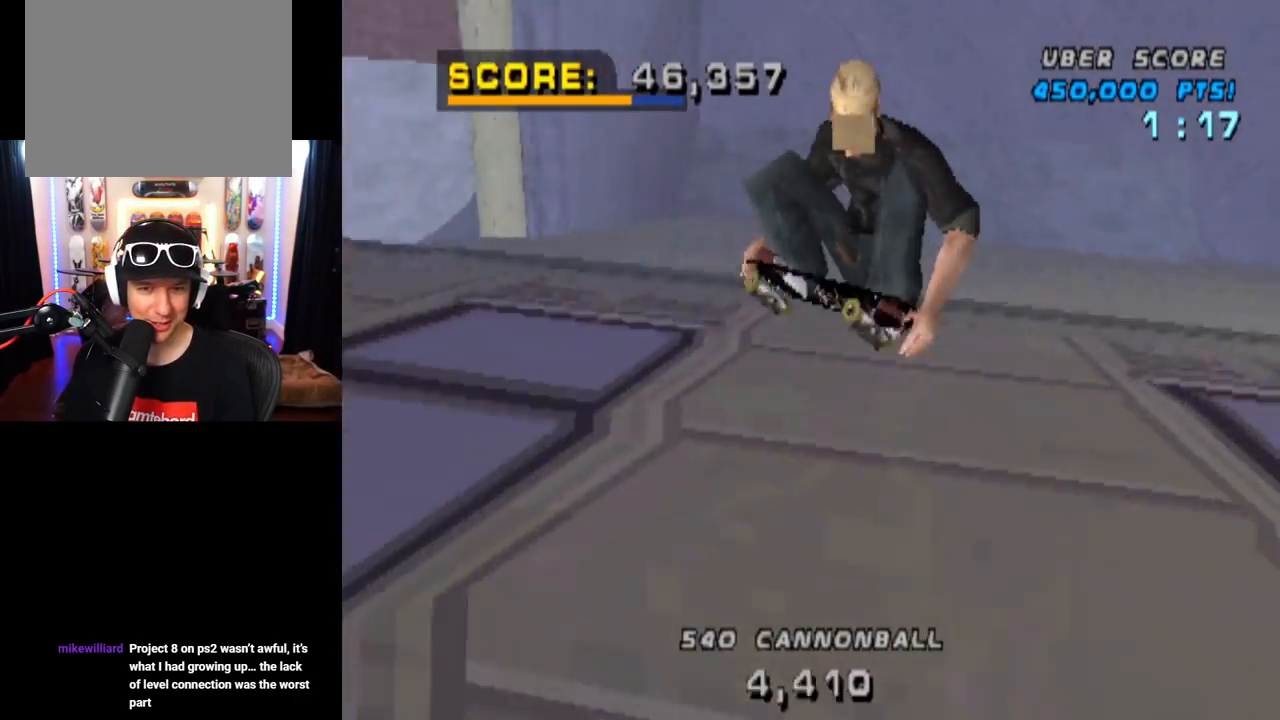
{"buttons": ["CROSS", "DPAD_DOWN", "DPAD_LEFT"], "left_stick": "center", "right_stick": "center", "events": [[67, "CIRCLE", "up"], [134, "DPAD_RIGHT", "up"], [150, "CROSS", "down"], [217, "R2", "down"], [417, "R2", "up"], [451, "DPAD_LEFT", "down"], [467, "DPAD_DOWN", "down"]]}
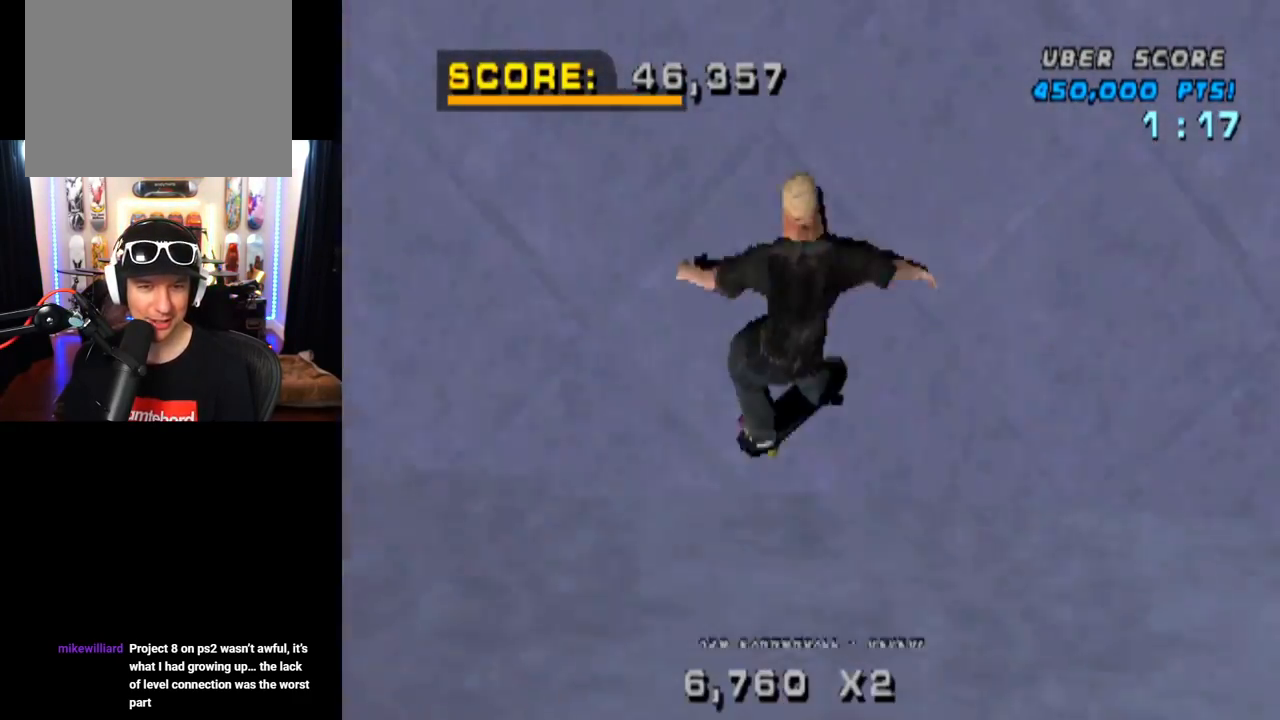
{"buttons": ["DPAD_DOWN"], "left_stick": "center", "right_stick": "center", "events": [[33, "SQUARE", "down"], [50, "CROSS", "up"], [217, "CROSS", "down"], [217, "SQUARE", "up"], [300, "DPAD_DOWN", "up"], [333, "DPAD_LEFT", "up"], [417, "DPAD_DOWN", "down"], [500, "CROSS", "up"]]}
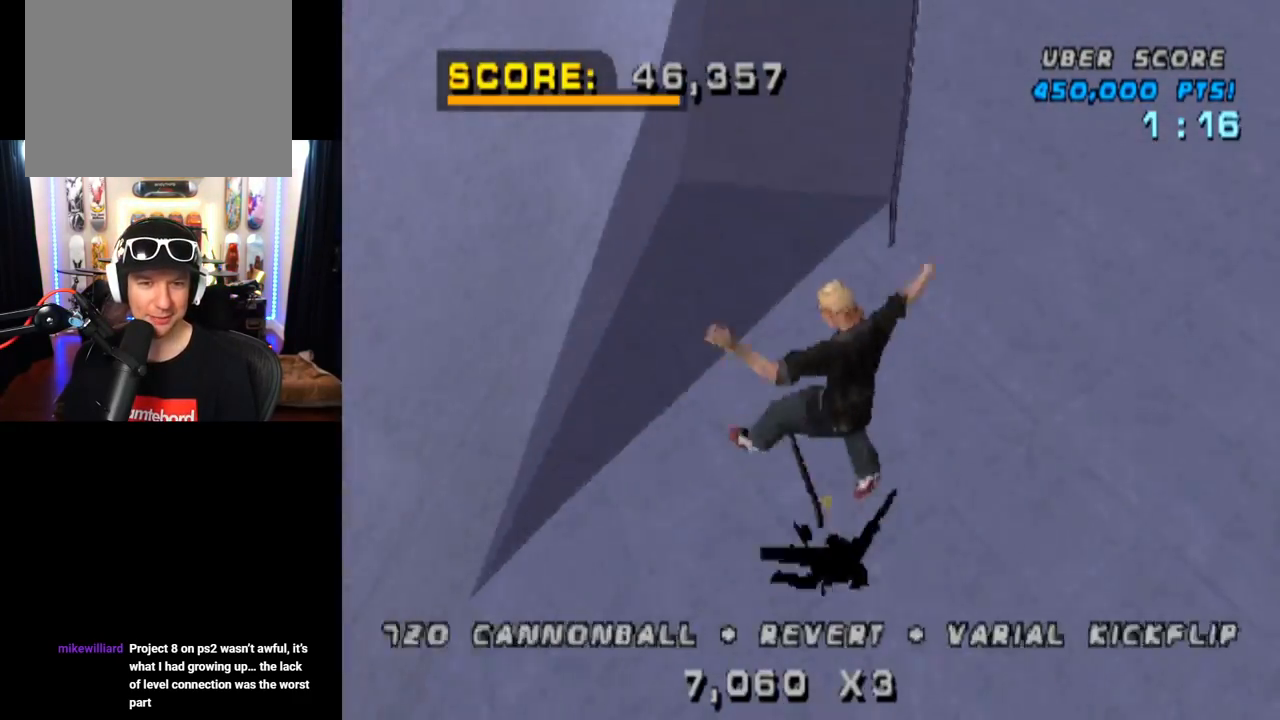
{"buttons": ["CROSS", "DPAD_UP"], "left_stick": "center", "right_stick": "center", "events": [[50, "DPAD_DOWN", "up"], [134, "DPAD_UP", "down"], [184, "TRIANGLE", "down"], [217, "DPAD_UP", "up"], [284, "DPAD_DOWN", "down"], [367, "DPAD_RIGHT", "down"], [401, "DPAD_DOWN", "up"], [401, "DPAD_RIGHT", "up"], [401, "DPAD_UP", "down"], [467, "CROSS", "down"], [484, "TRIANGLE", "up"]]}
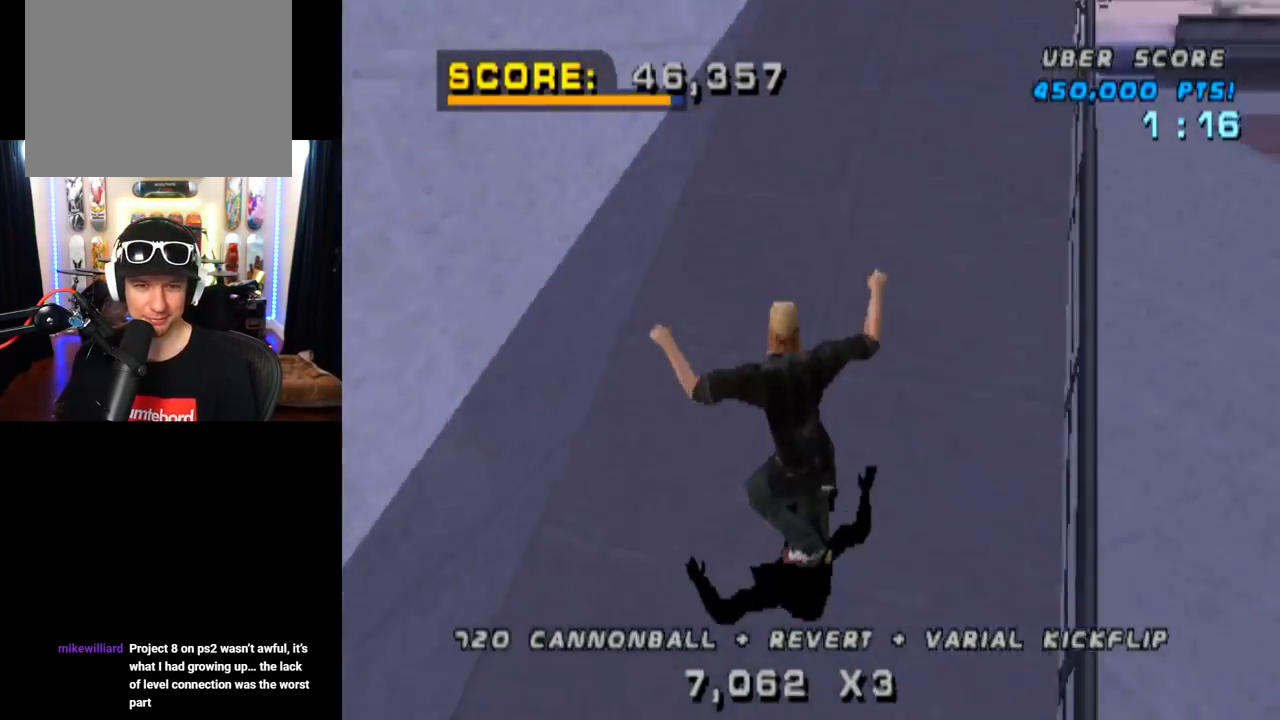
{"buttons": ["TRIANGLE"], "left_stick": "center", "right_stick": "center", "events": [[50, "DPAD_UP", "up"], [83, "DPAD_LEFT", "down"], [100, "CROSS", "up"], [100, "TRIANGLE", "down"], [200, "DPAD_LEFT", "up"], [384, "DPAD_UP", "down"], [500, "DPAD_UP", "up"]]}
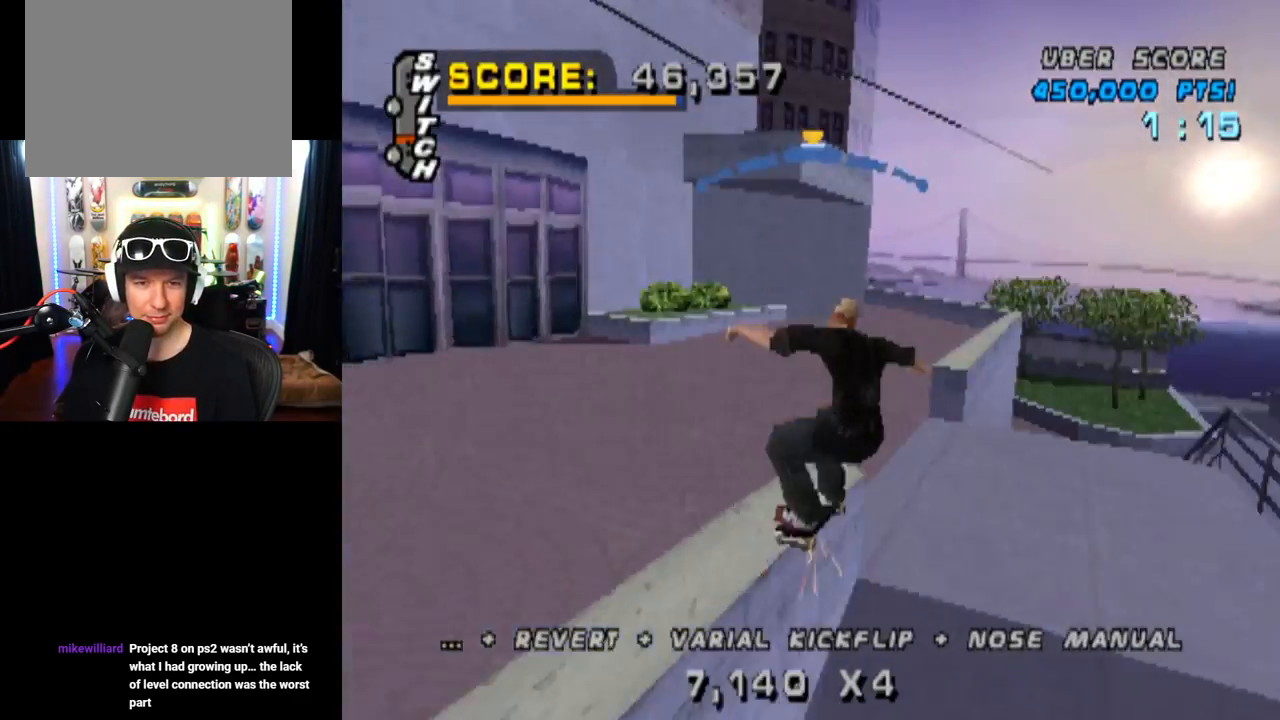
{"buttons": ["CROSS", "TRIANGLE", "DPAD_UP"], "left_stick": "center", "right_stick": "center", "events": [[117, "DPAD_DOWN", "down"], [167, "CROSS", "down"], [234, "DPAD_UP", "down"], [251, "DPAD_DOWN", "up"], [267, "CROSS", "up"], [334, "DPAD_UP", "up"], [351, "DPAD_DOWN", "down"], [451, "DPAD_RIGHT", "down"], [467, "DPAD_DOWN", "up"], [467, "DPAD_RIGHT", "up"], [467, "DPAD_UP", "down"], [484, "CROSS", "down"]]}
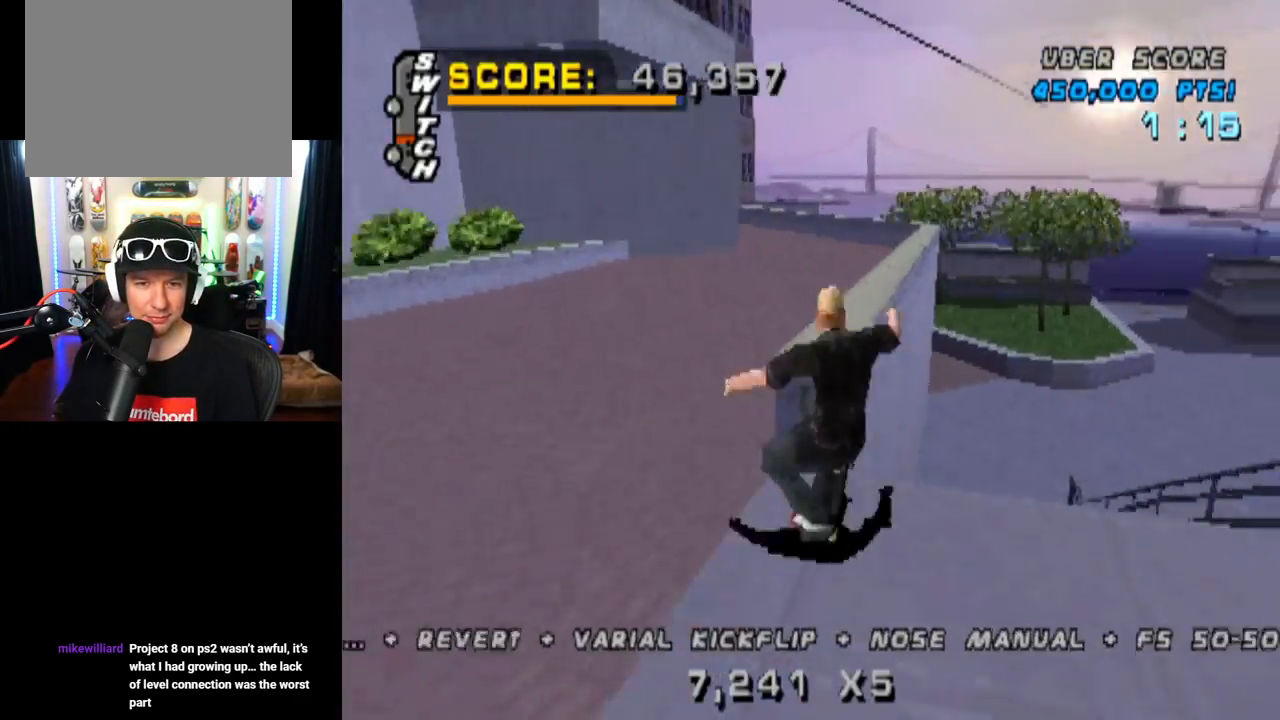
{"buttons": ["CROSS", "TRIANGLE"], "left_stick": "center", "right_stick": "center", "events": [[67, "DPAD_UP", "up"], [100, "DPAD_DOWN", "down"], [133, "DPAD_RIGHT", "down"], [150, "DPAD_RIGHT", "up"], [167, "DPAD_DOWN", "up"], [183, "DPAD_UP", "down"], [283, "DPAD_UP", "up"]]}
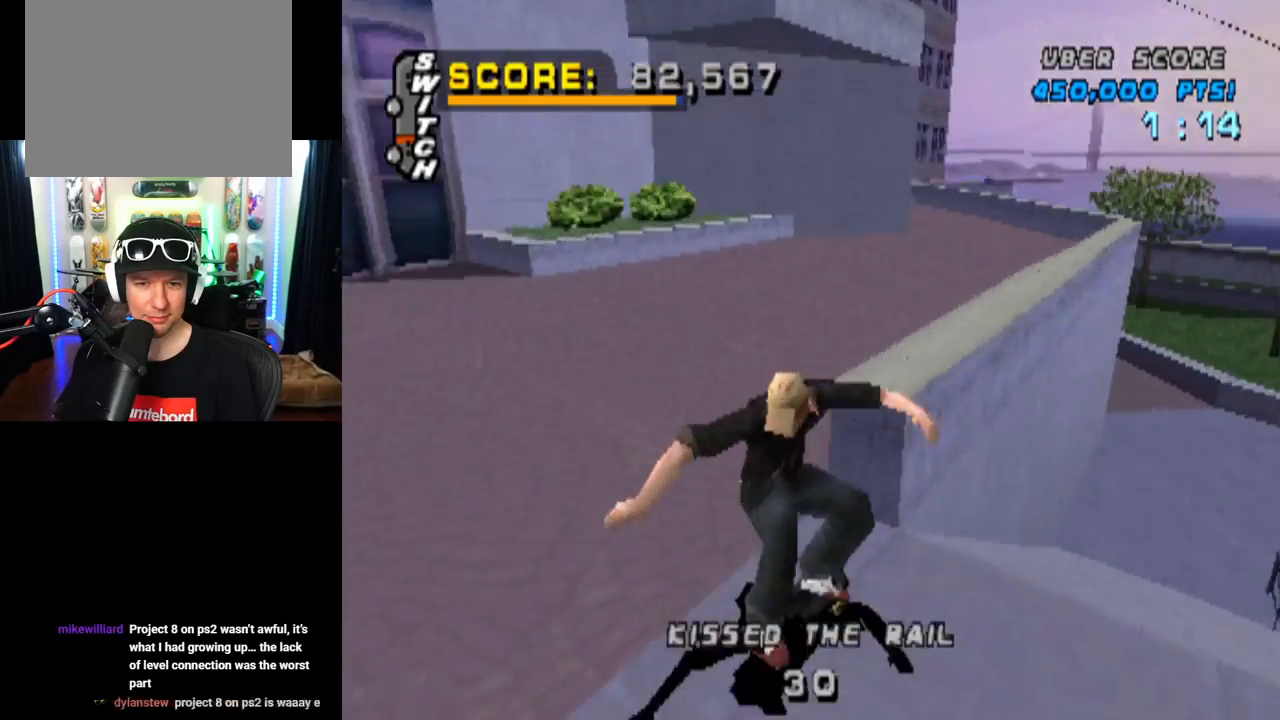
{"buttons": ["TRIANGLE"], "left_stick": "center", "right_stick": "center", "events": [[401, "CROSS", "up"]]}
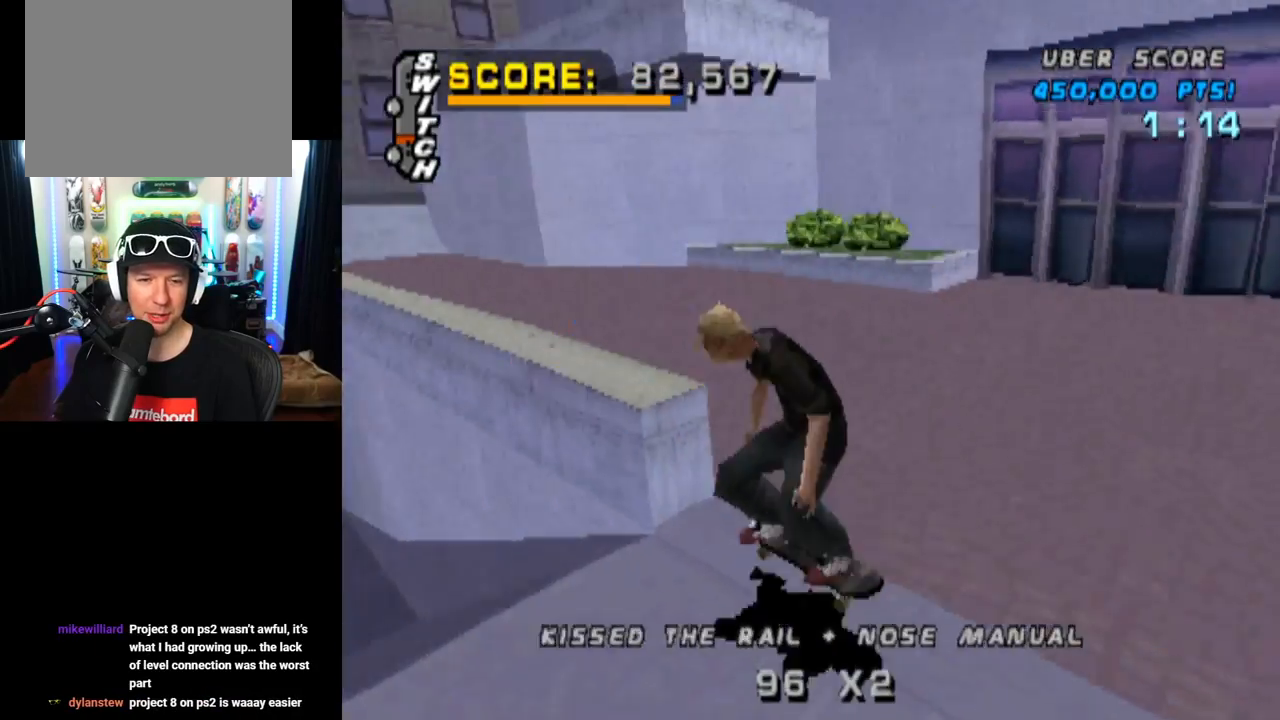
{"buttons": ["TRIANGLE"], "left_stick": "center", "right_stick": "center", "events": []}
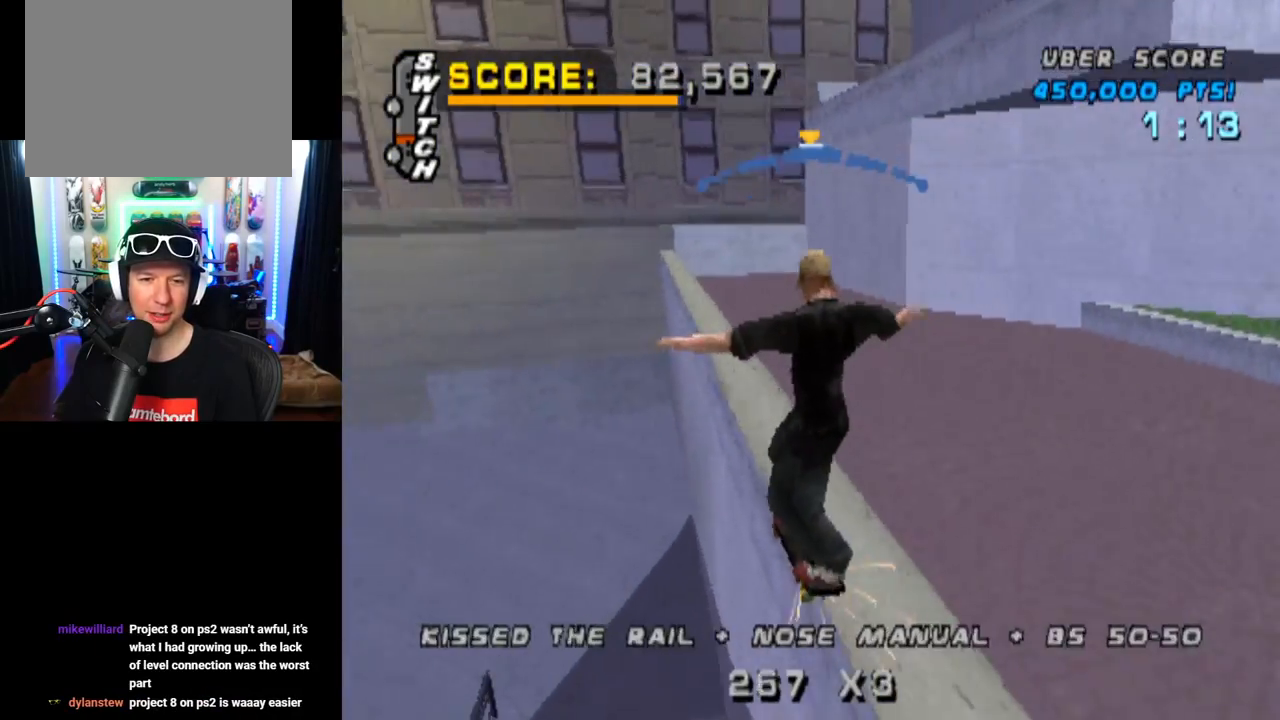
{"buttons": ["SQUARE", "DPAD_DOWN", "DPAD_RIGHT"], "left_stick": "center", "right_stick": "center", "events": [[17, "CROSS", "down"], [67, "TRIANGLE", "up"], [217, "DPAD_DOWN", "down"], [217, "DPAD_RIGHT", "down"], [317, "CROSS", "up"], [317, "SQUARE", "down"]]}
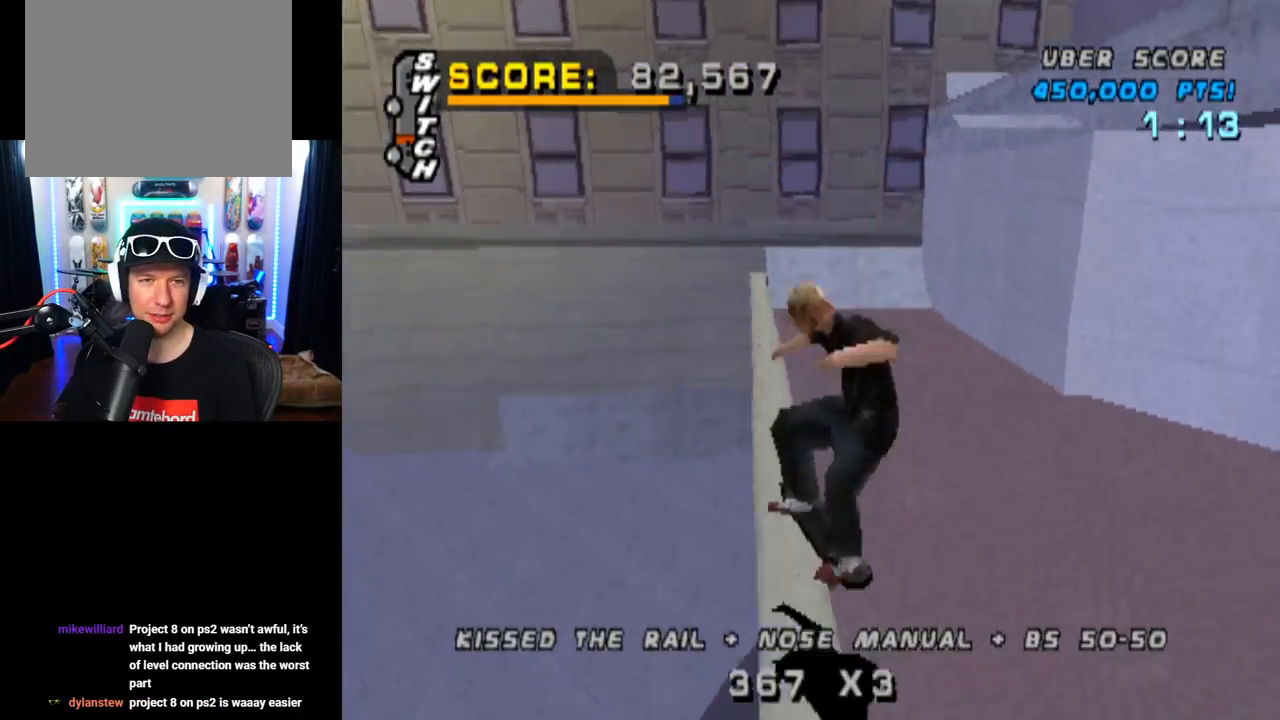
{"buttons": ["CROSS"], "left_stick": "center", "right_stick": "center", "events": [[16, "CROSS", "down"], [33, "SQUARE", "up"], [100, "DPAD_DOWN", "up"], [133, "DPAD_RIGHT", "up"]]}
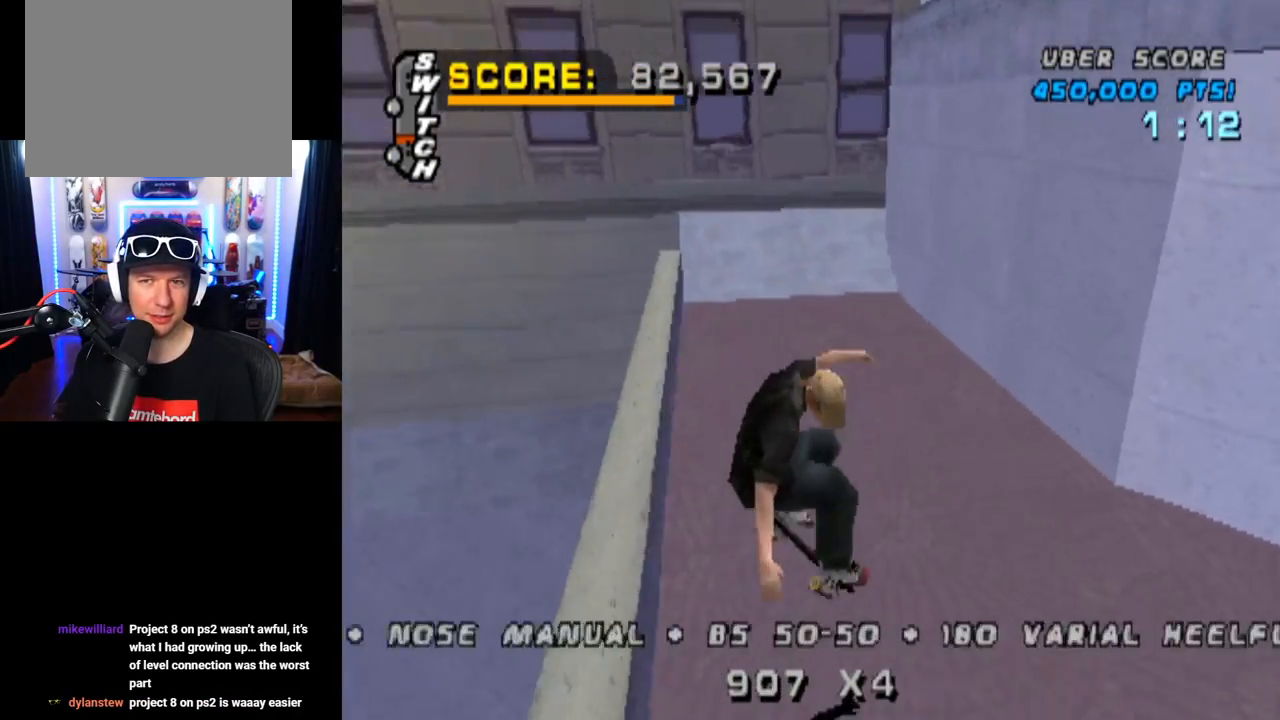
{"buttons": ["CROSS"], "left_stick": "center", "right_stick": "center", "events": [[367, "DPAD_LEFT", "down"], [467, "DPAD_LEFT", "up"]]}
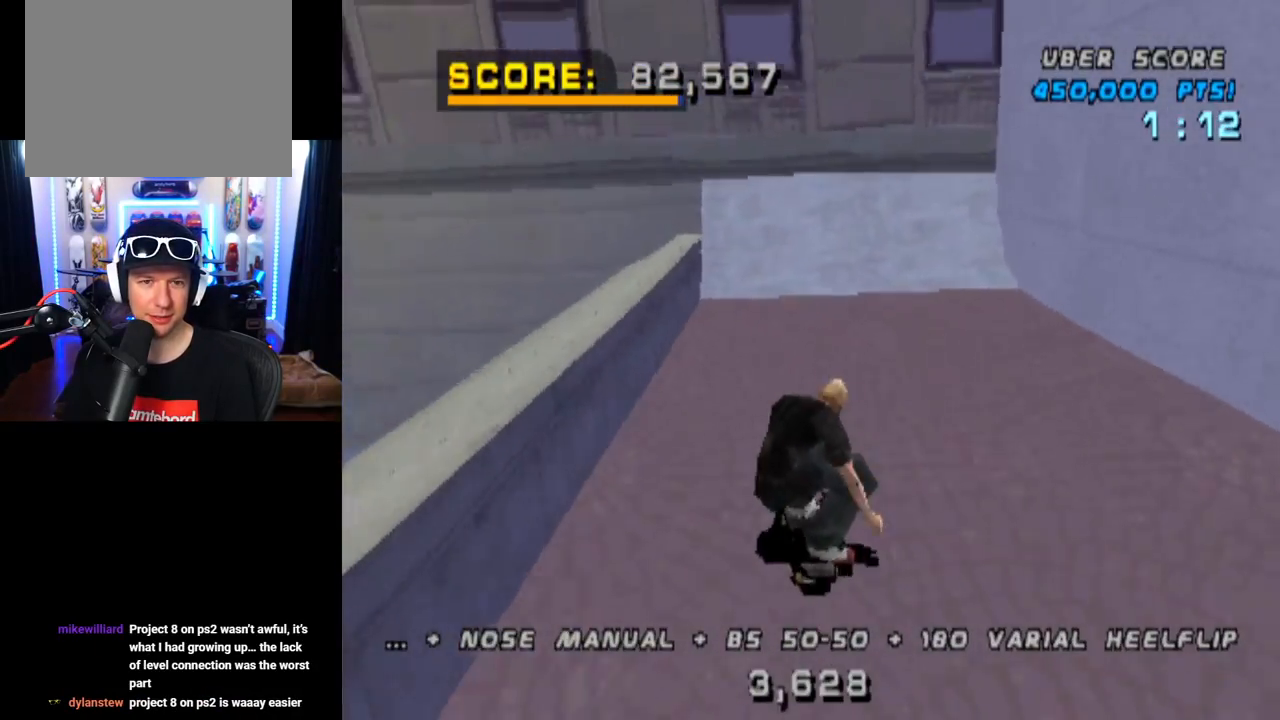
{"buttons": ["CROSS", "DPAD_UP"], "left_stick": "center", "right_stick": "center", "events": [[117, "DPAD_RIGHT", "down"], [267, "DPAD_RIGHT", "up"], [417, "DPAD_UP", "down"]]}
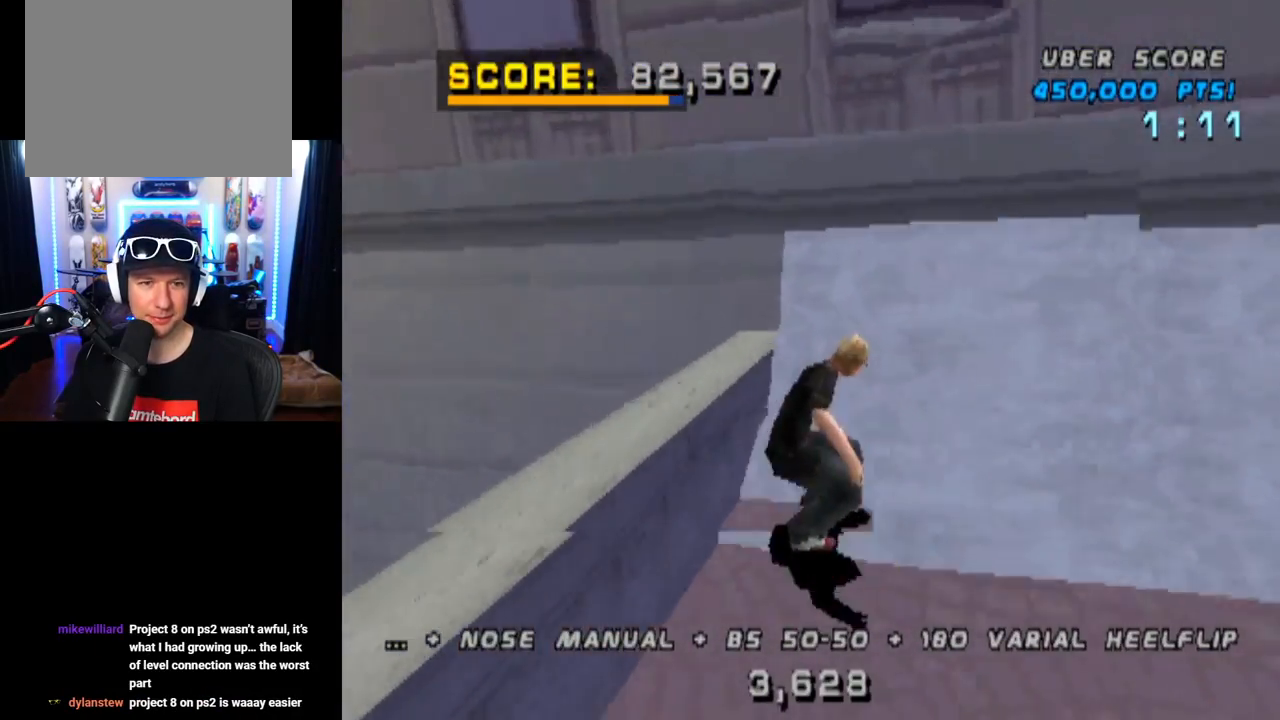
{"buttons": ["CIRCLE", "DPAD_RIGHT"], "left_stick": "center", "right_stick": "center", "events": [[17, "DPAD_UP", "up"], [100, "DPAD_UP", "down"], [117, "DPAD_RIGHT", "down"], [150, "DPAD_UP", "up"], [217, "CROSS", "up"], [217, "DPAD_DOWN", "down"], [251, "CIRCLE", "down"], [384, "DPAD_DOWN", "up"]]}
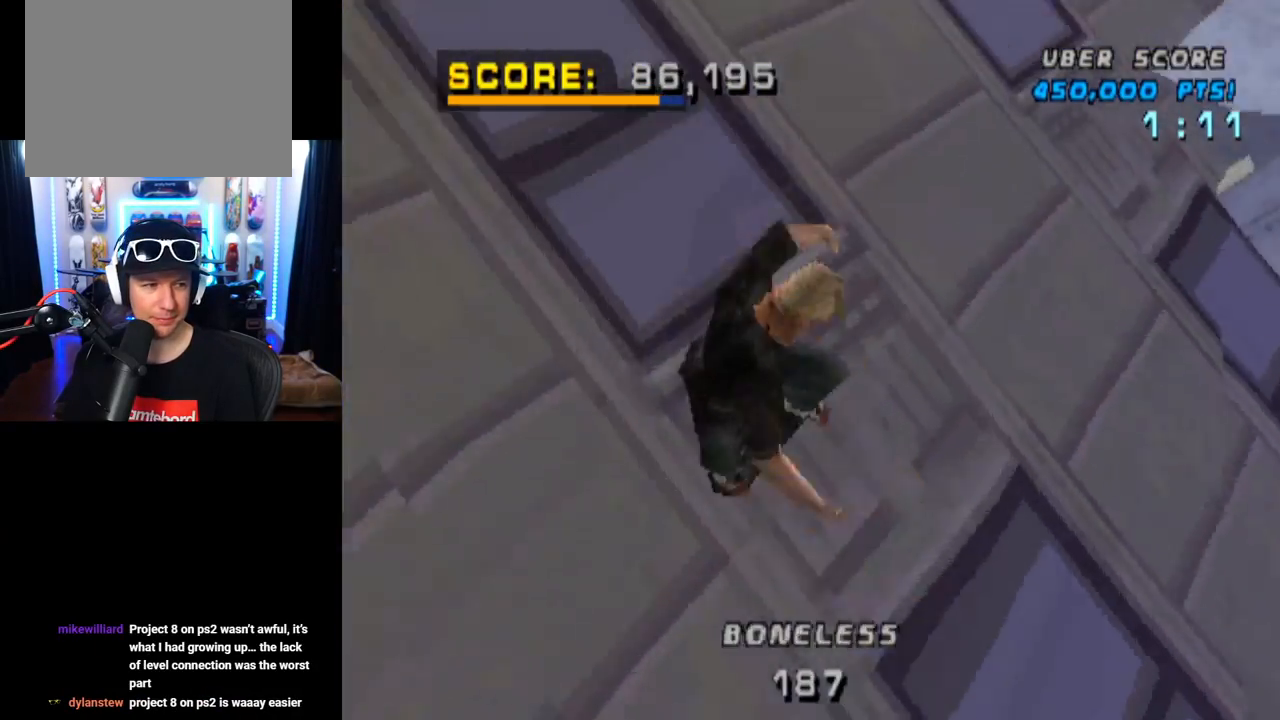
{"buttons": ["CIRCLE", "DPAD_RIGHT"], "left_stick": "center", "right_stick": "center", "events": []}